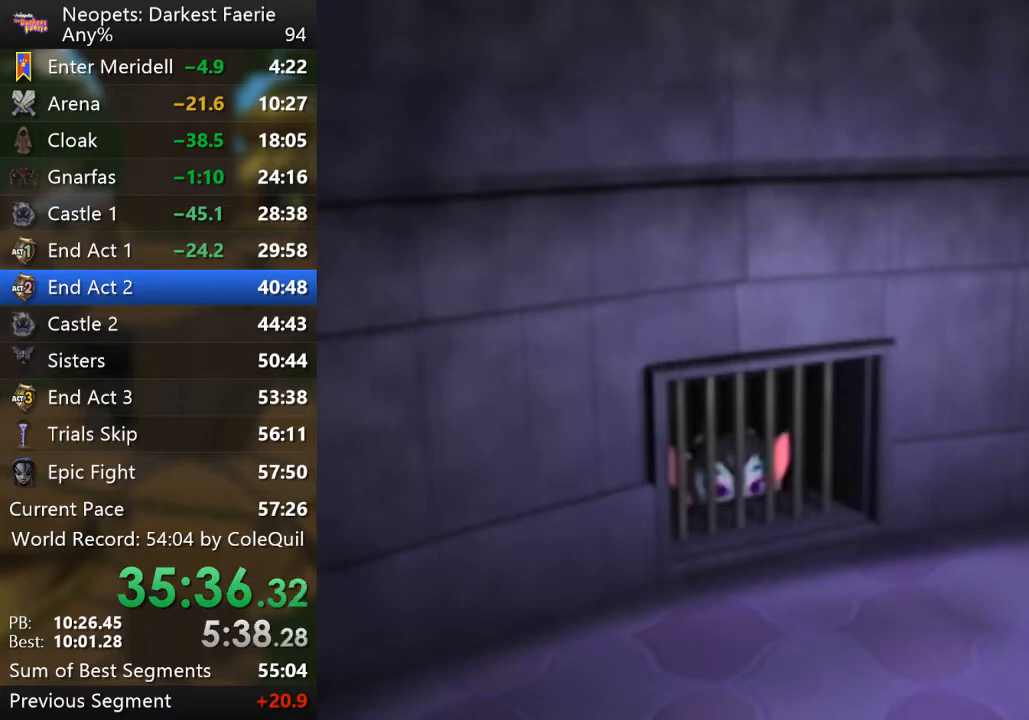
Gameplay with a controller (PlayStation layout); each line is a JSON object with the inputs held at the frame after it. "events" lists button and stick changes between this image and that frame as [ms after this image, input, new state], when the widget could be followed in between. Not read: L3 R3.
{"buttons": ["L2", "R1"], "left_stick": "down-left", "right_stick": "center", "events": []}
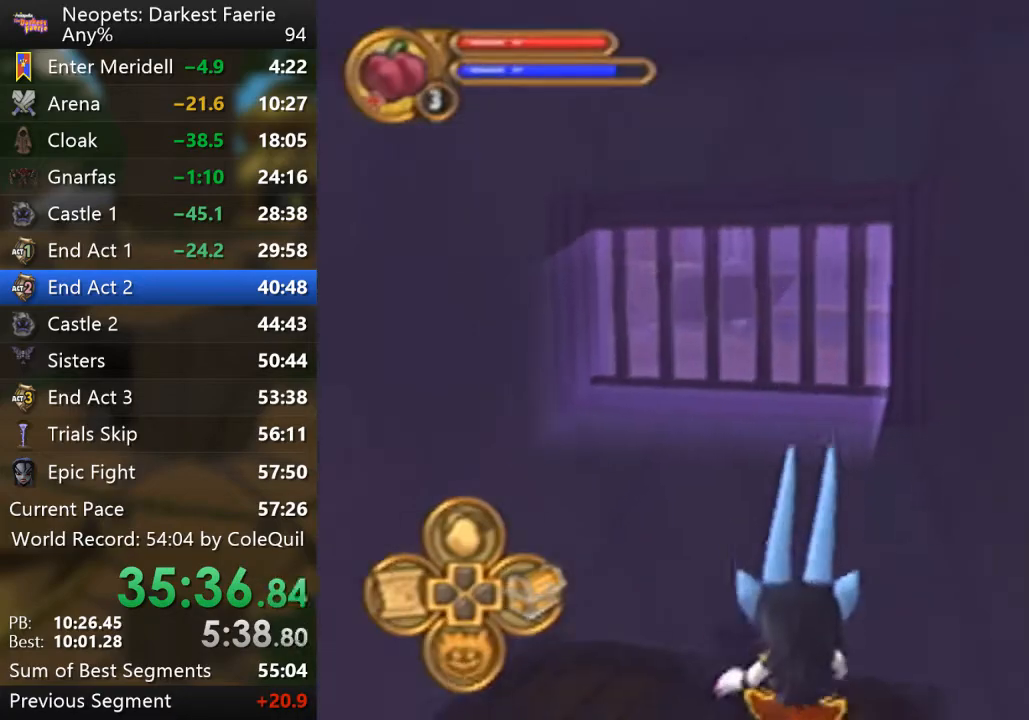
{"buttons": ["SQUARE", "L2", "R1"], "left_stick": "down-left", "right_stick": "center", "events": [[133, "SQUARE", "down"], [216, "SQUARE", "up"], [266, "SQUARE", "down"], [417, "SQUARE", "up"], [483, "SQUARE", "down"]]}
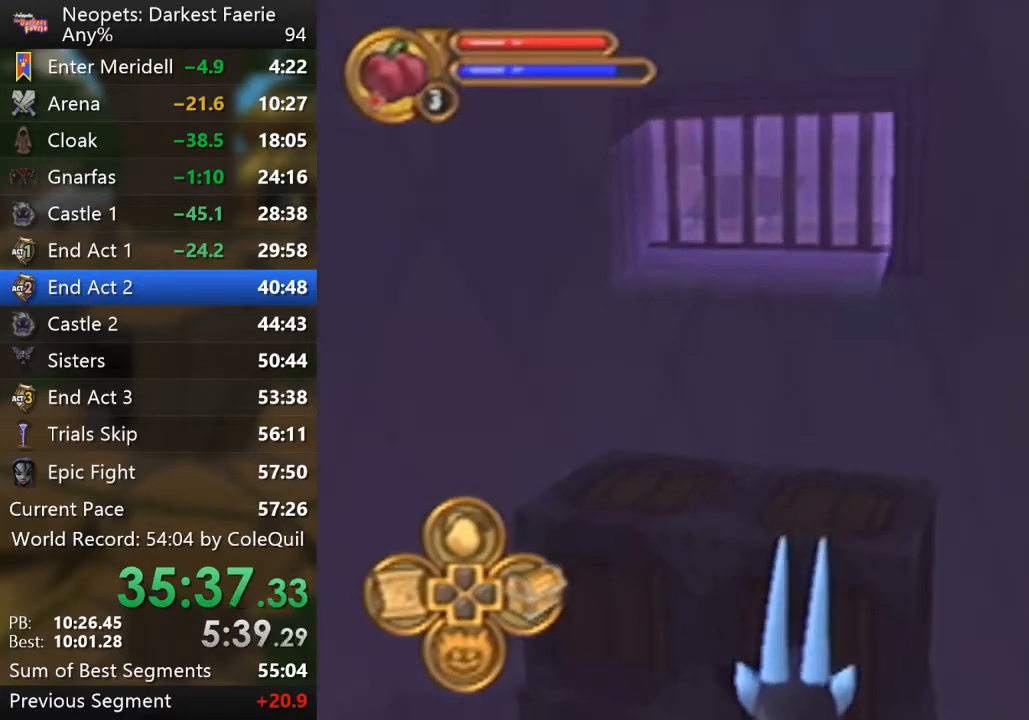
{"buttons": ["SQUARE", "L2", "R1"], "left_stick": "left", "right_stick": "center", "events": [[50, "SQUARE", "up"], [117, "SQUARE", "down"], [184, "SQUARE", "up"], [234, "SQUARE", "down"], [234, "left_stick", "left"], [300, "SQUARE", "up"], [350, "SQUARE", "down"], [417, "SQUARE", "up"], [484, "SQUARE", "down"]]}
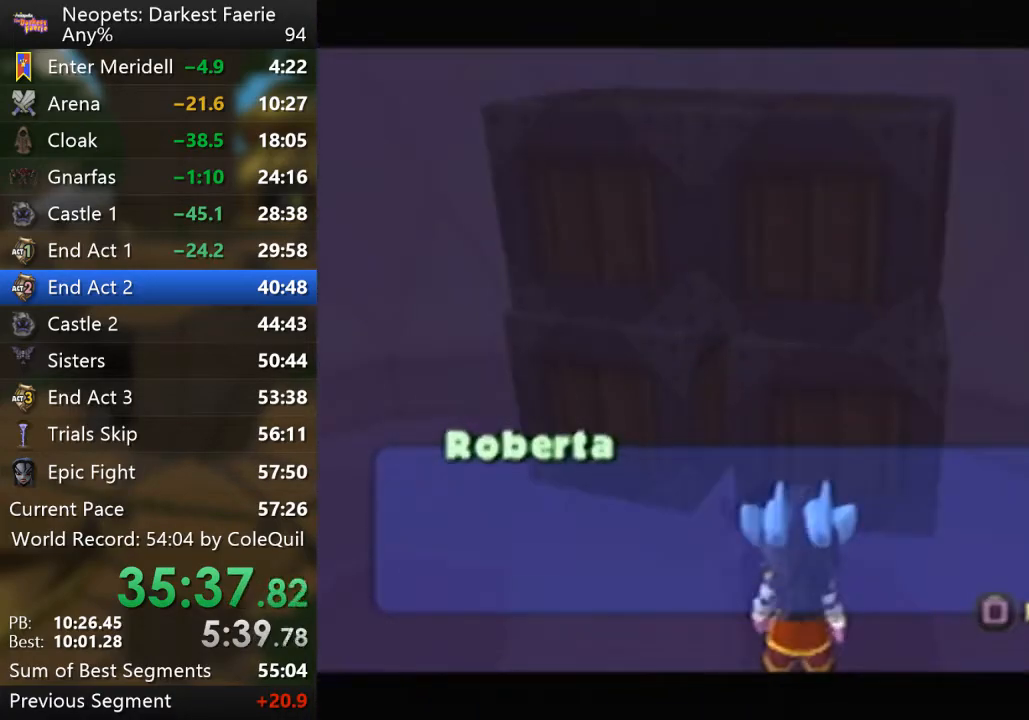
{"buttons": ["R1"], "left_stick": "up-left", "right_stick": "right", "events": [[33, "SQUARE", "up"], [83, "L2", "up"], [283, "right_stick", "right"], [500, "left_stick", "up-left"]]}
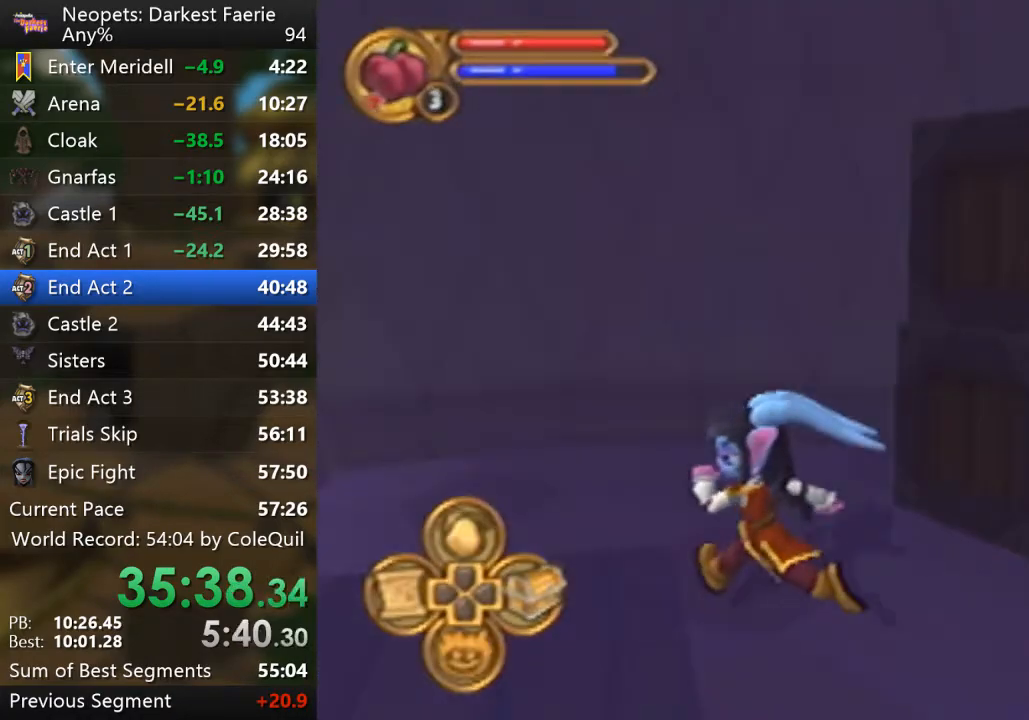
{"buttons": ["R1"], "left_stick": "up", "right_stick": "center", "events": [[250, "right_stick", "center"], [317, "left_stick", "up"]]}
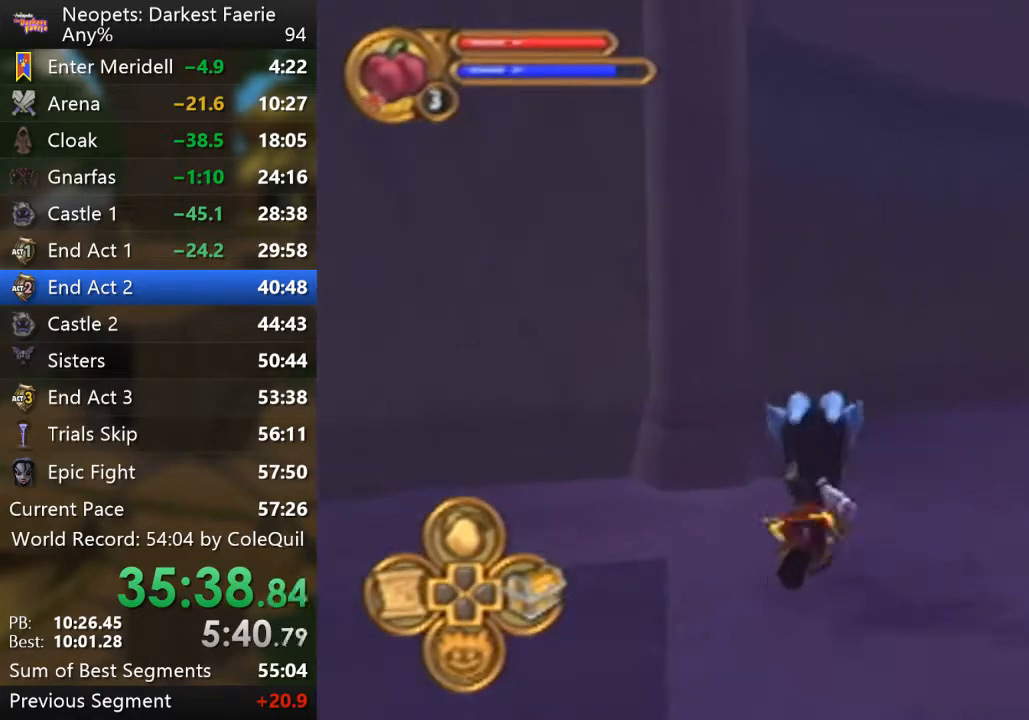
{"buttons": ["R1"], "left_stick": "up-right", "right_stick": "center", "events": [[50, "left_stick", "up-right"]]}
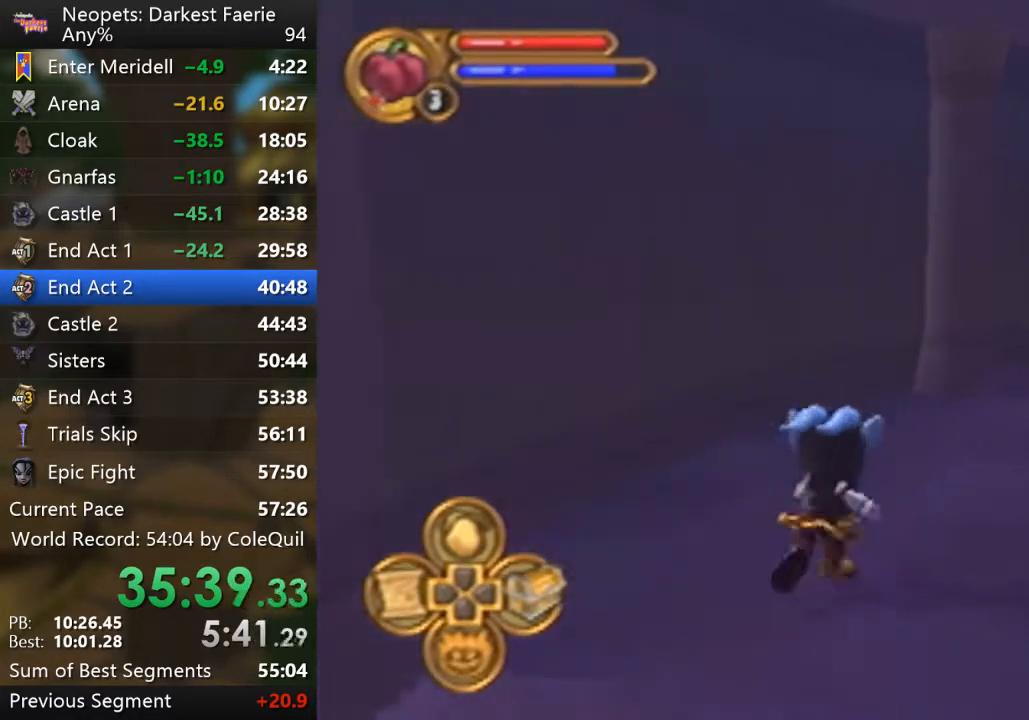
{"buttons": ["R1"], "left_stick": "up", "right_stick": "left", "events": [[83, "right_stick", "left"], [217, "right_stick", "center"], [450, "left_stick", "up"], [450, "right_stick", "left"]]}
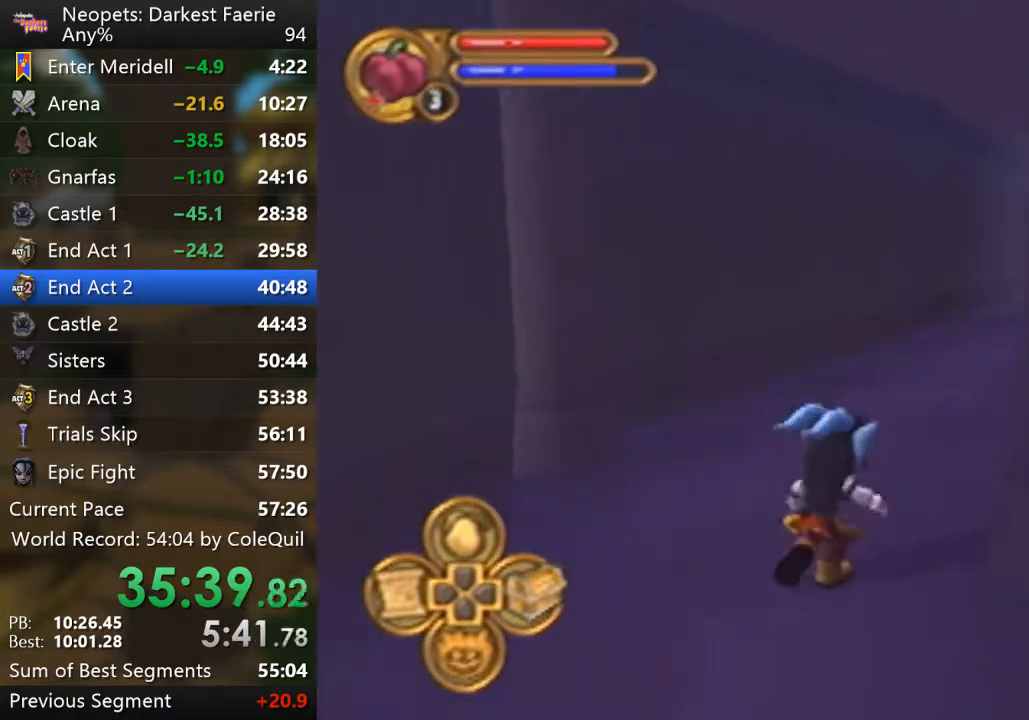
{"buttons": ["R1"], "left_stick": "up", "right_stick": "center", "events": [[50, "right_stick", "center"], [283, "right_stick", "left"], [383, "right_stick", "center"]]}
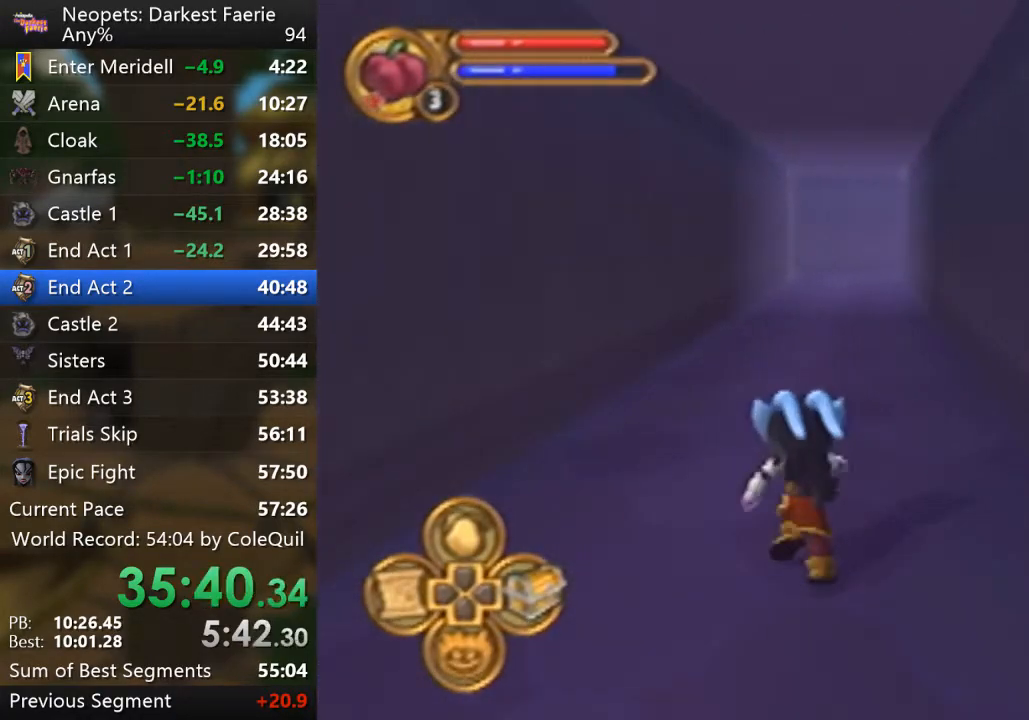
{"buttons": ["R1"], "left_stick": "up", "right_stick": "center", "events": []}
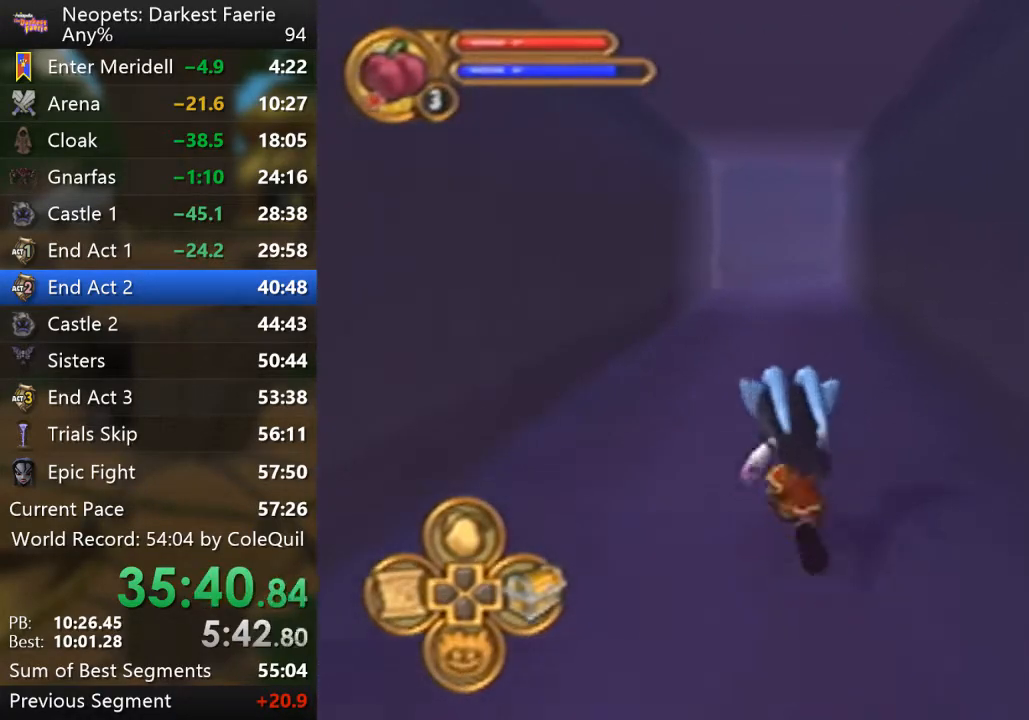
{"buttons": ["R1"], "left_stick": "up", "right_stick": "center", "events": []}
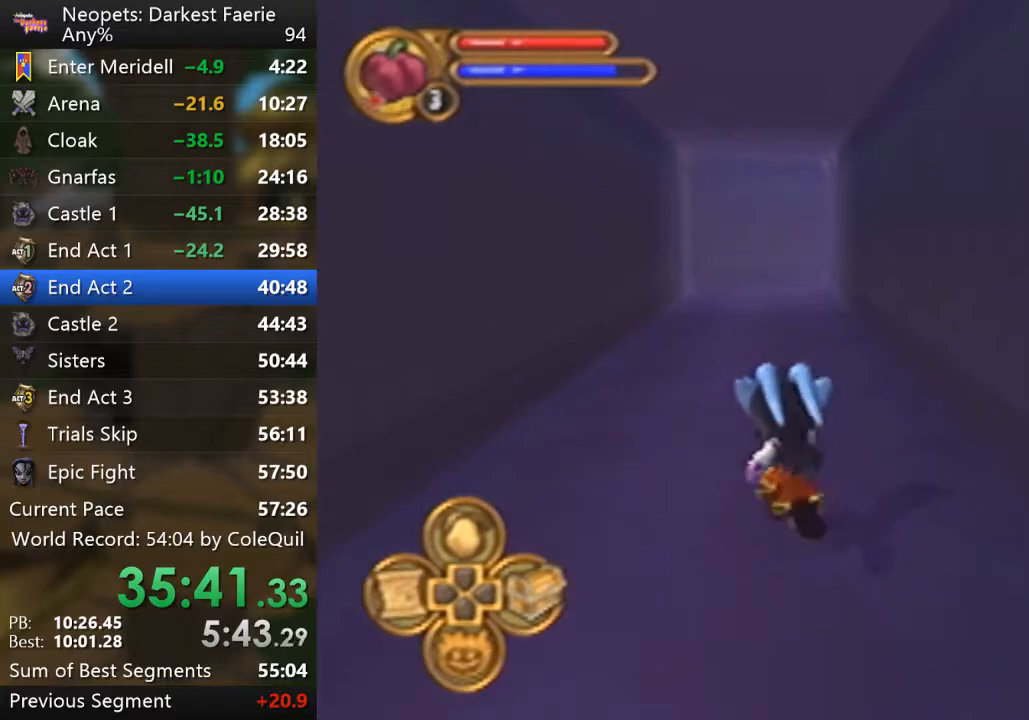
{"buttons": ["R1"], "left_stick": "up", "right_stick": "center", "events": []}
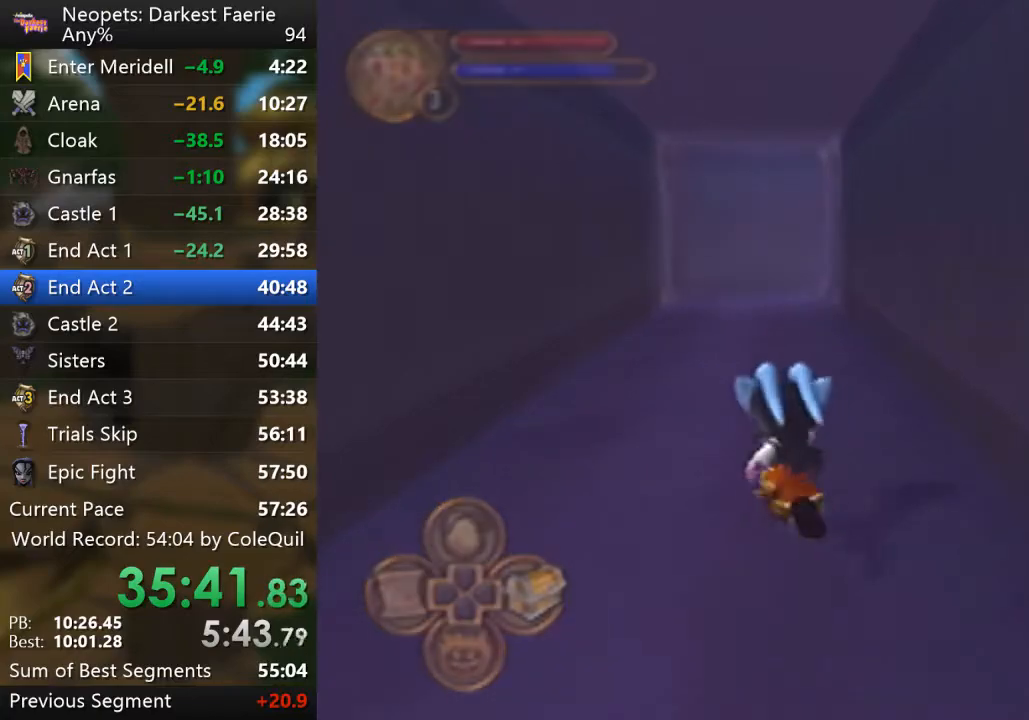
{"buttons": ["R1"], "left_stick": "up", "right_stick": "center", "events": []}
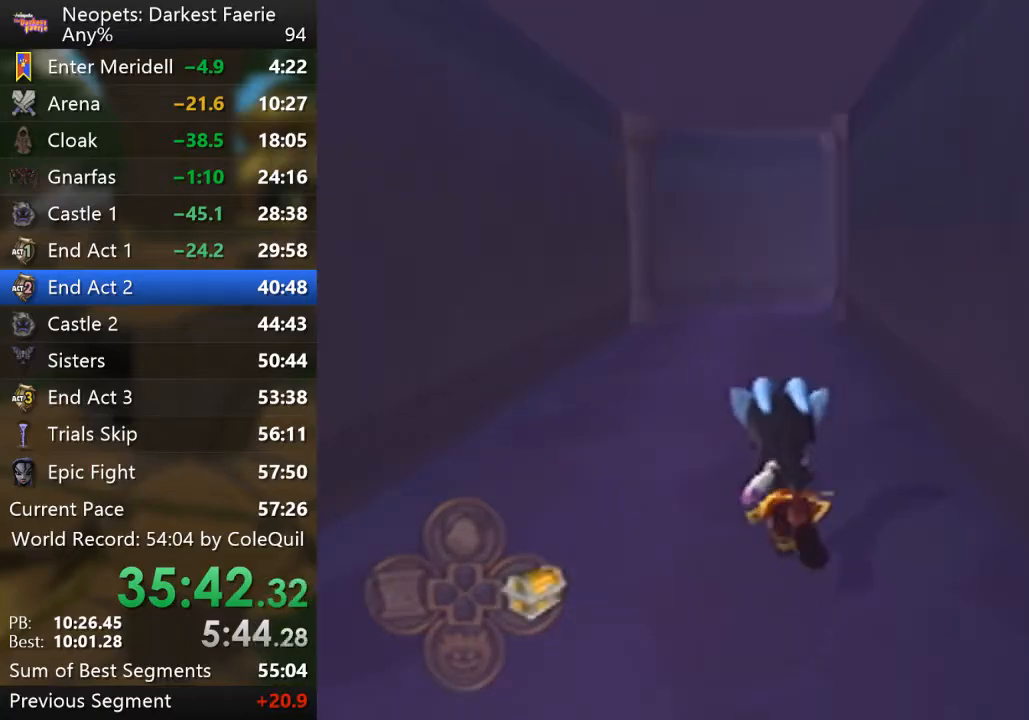
{"buttons": ["R1"], "left_stick": "up", "right_stick": "center", "events": []}
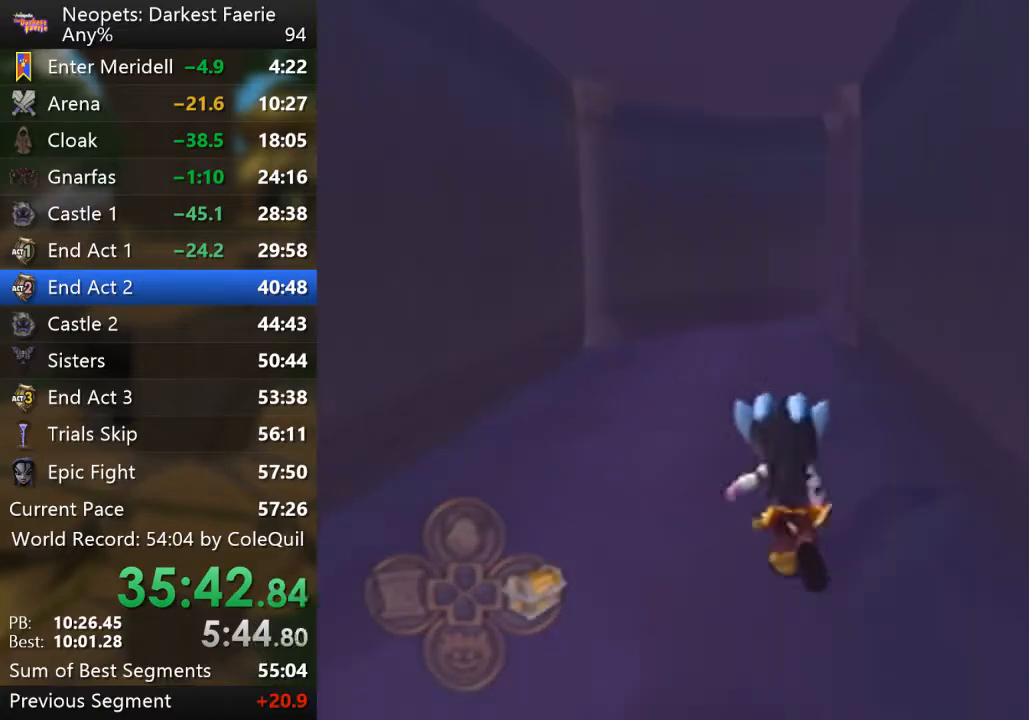
{"buttons": ["R1"], "left_stick": "up", "right_stick": "center", "events": []}
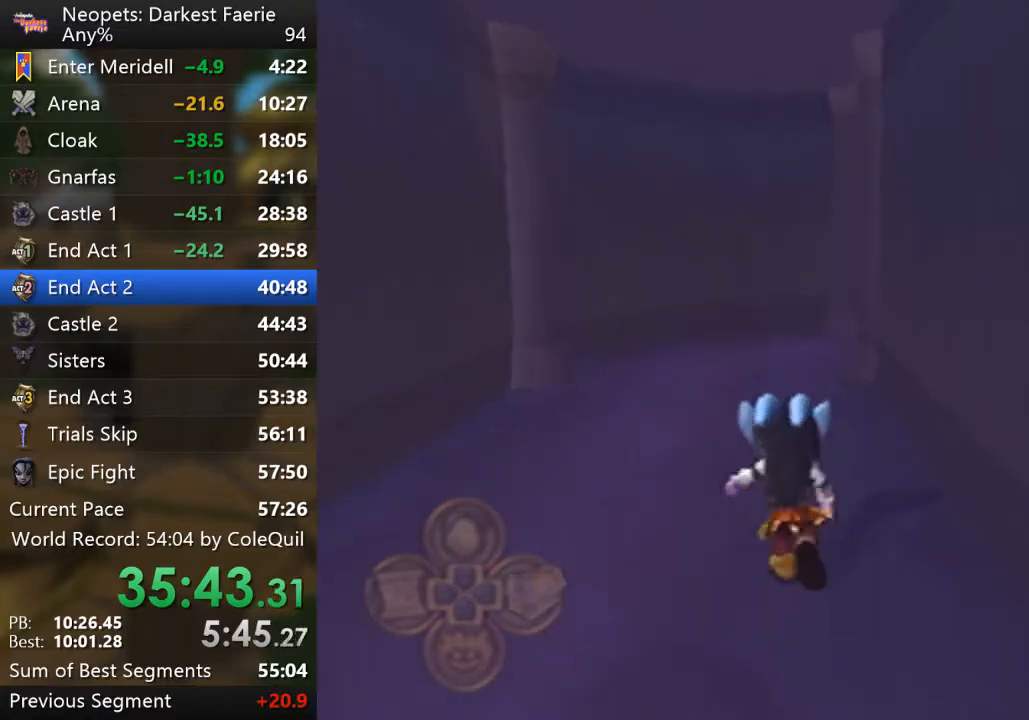
{"buttons": ["R1"], "left_stick": "up", "right_stick": "center", "events": []}
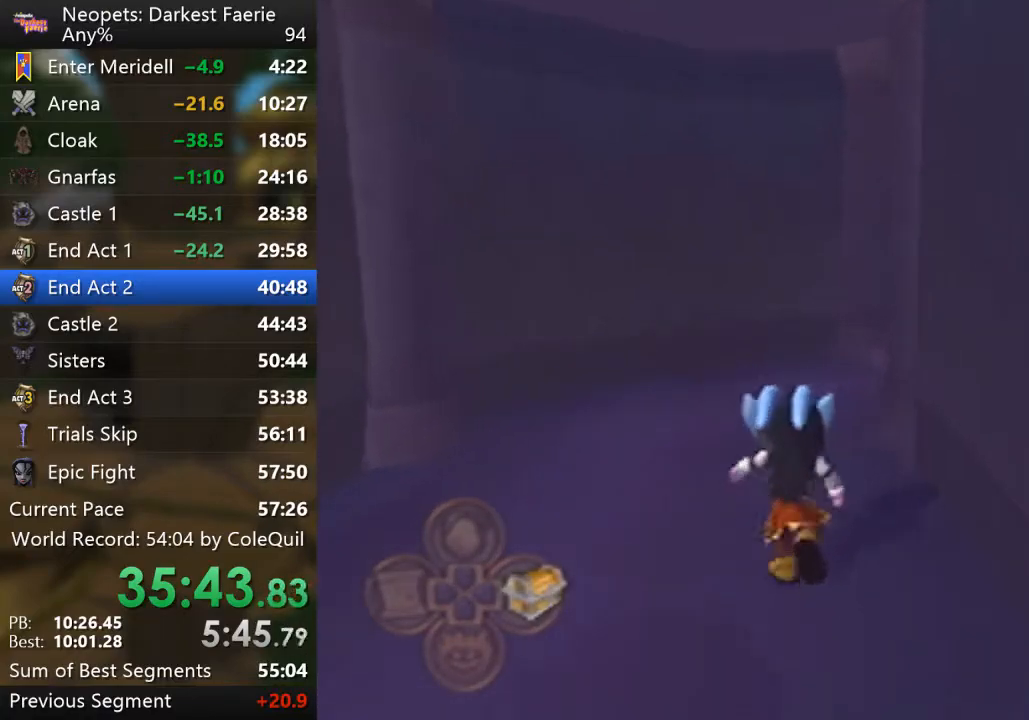
{"buttons": ["R1"], "left_stick": "up", "right_stick": "left", "events": [[133, "right_stick", "left"]]}
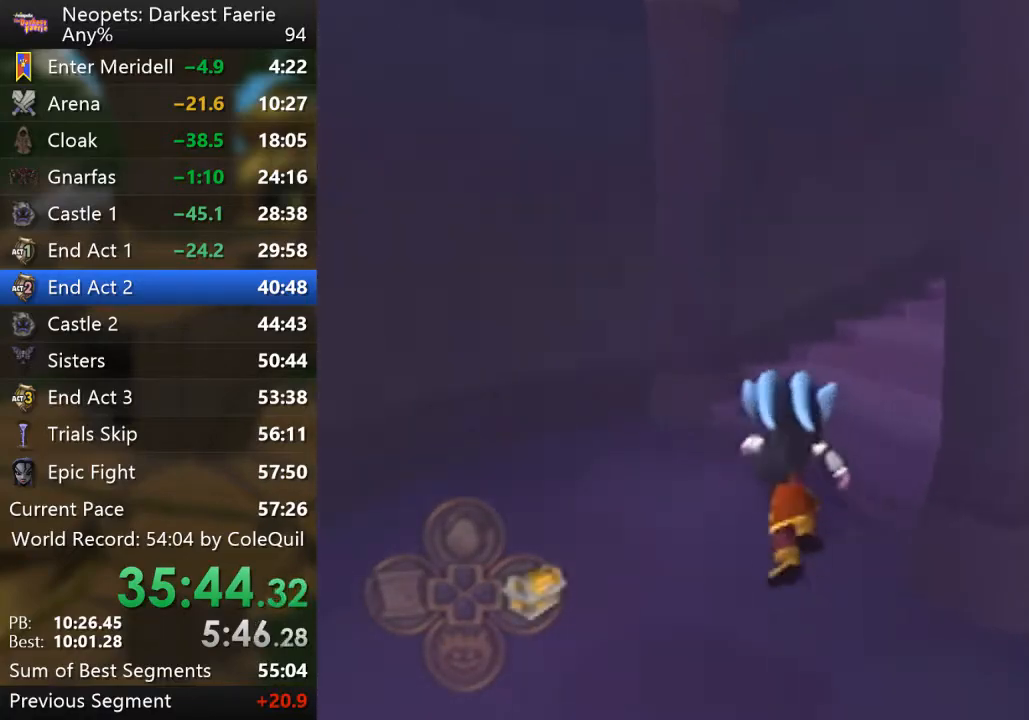
{"buttons": ["R1"], "left_stick": "up", "right_stick": "center", "events": [[117, "right_stick", "center"]]}
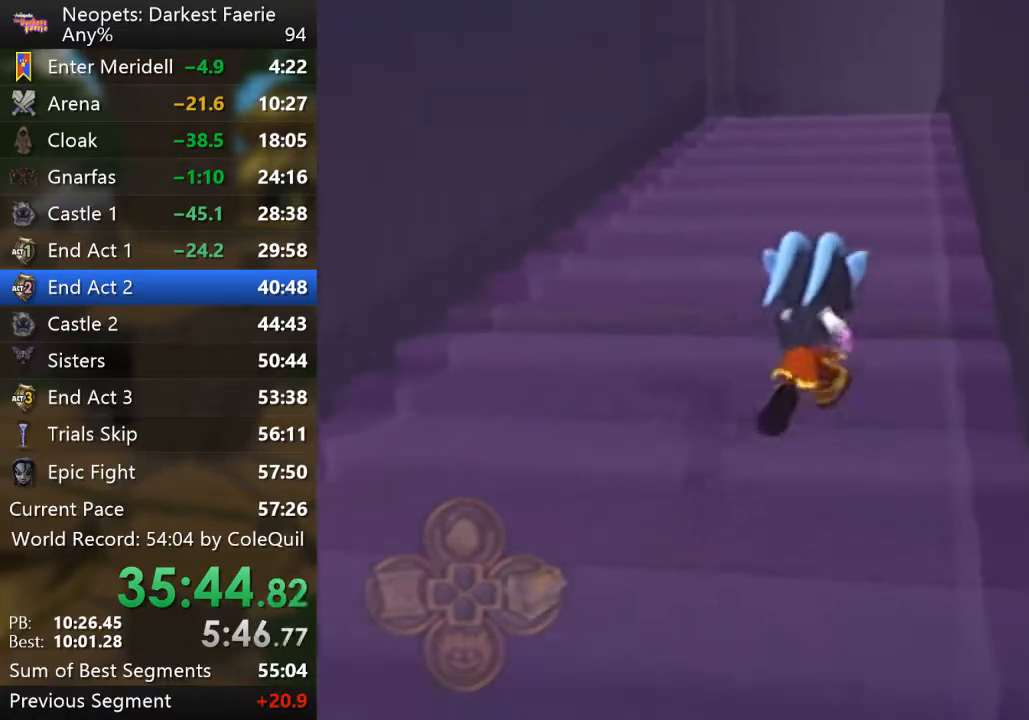
{"buttons": ["R1"], "left_stick": "up", "right_stick": "center", "events": [[334, "right_stick", "left"], [450, "right_stick", "center"]]}
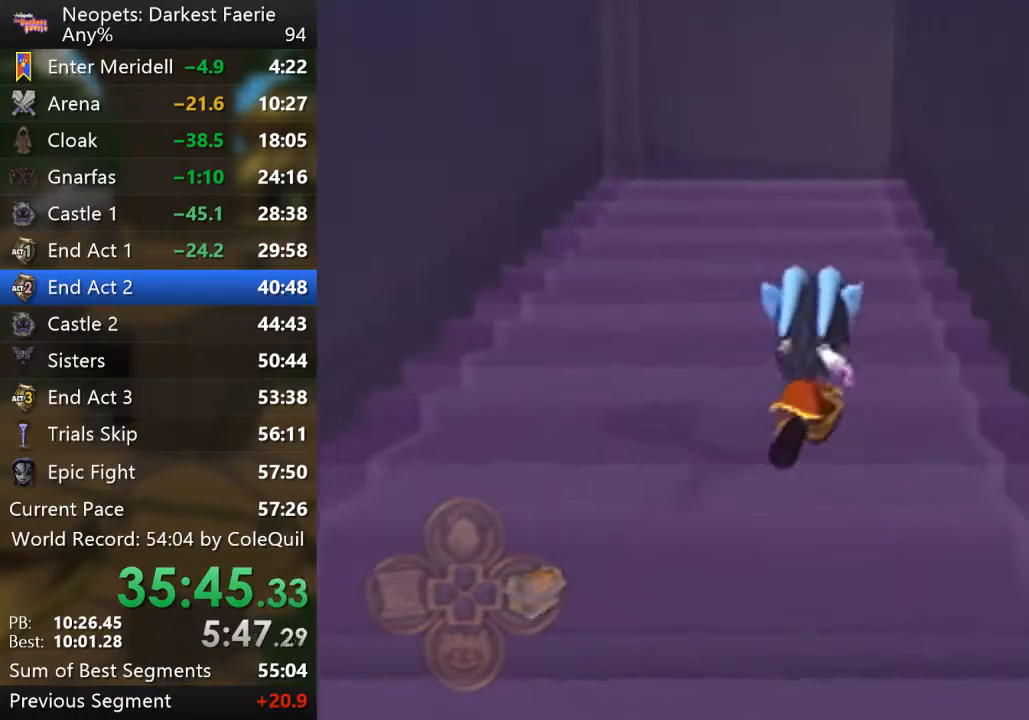
{"buttons": ["R1"], "left_stick": "up", "right_stick": "center", "events": []}
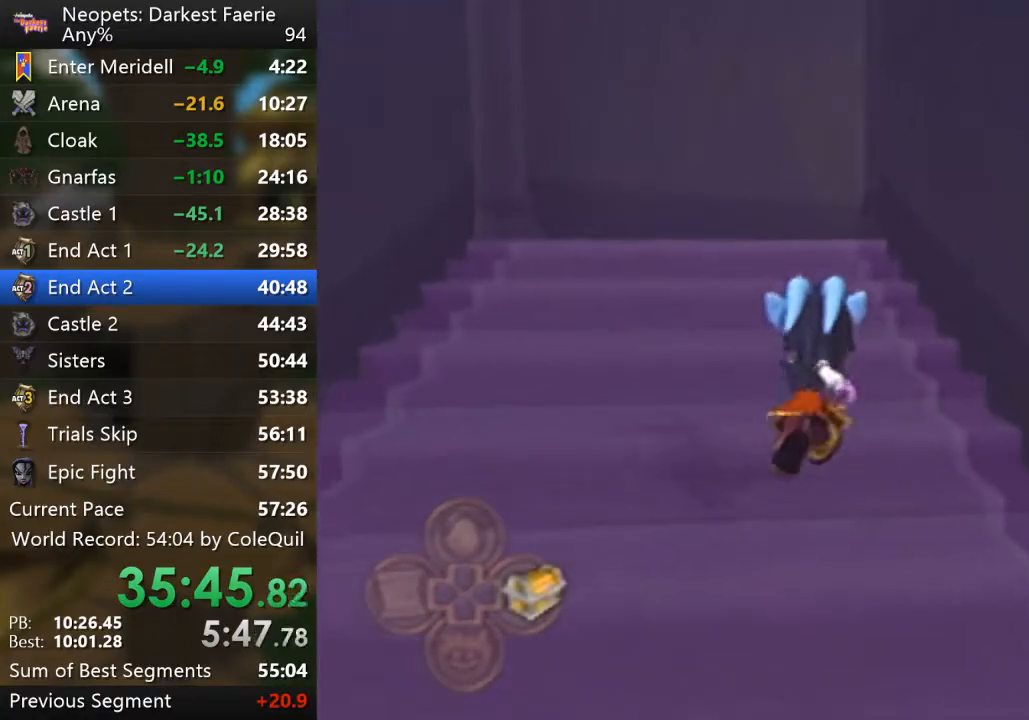
{"buttons": ["L2", "R1"], "left_stick": "up", "right_stick": "center", "events": [[400, "L2", "down"]]}
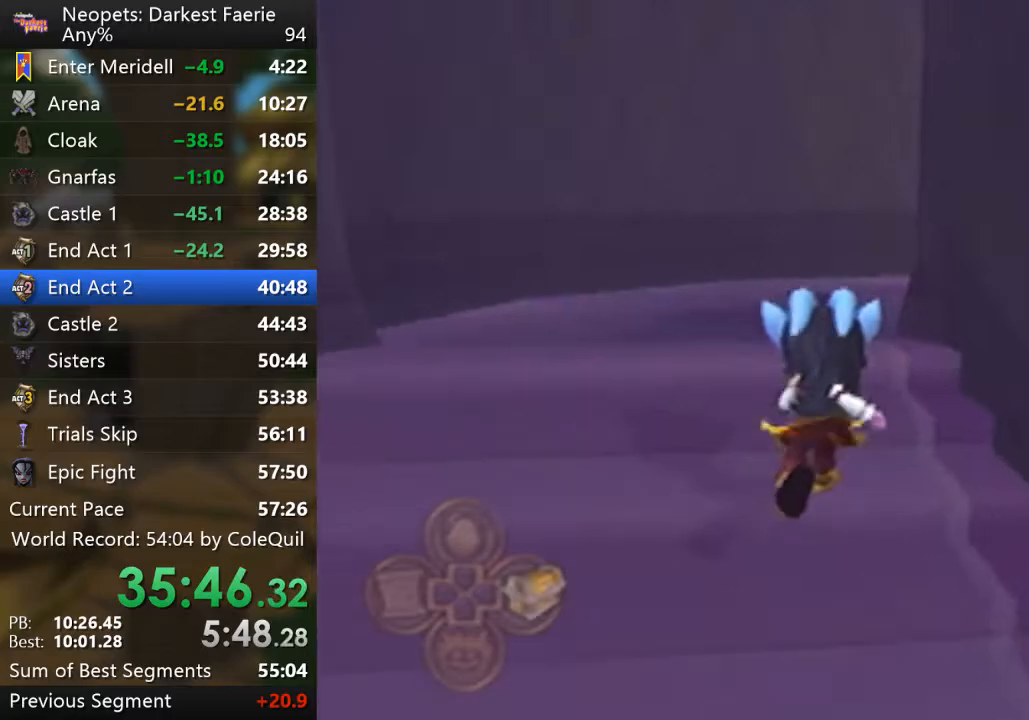
{"buttons": ["R1"], "left_stick": "up", "right_stick": "left", "events": [[234, "L2", "up"], [334, "right_stick", "left"]]}
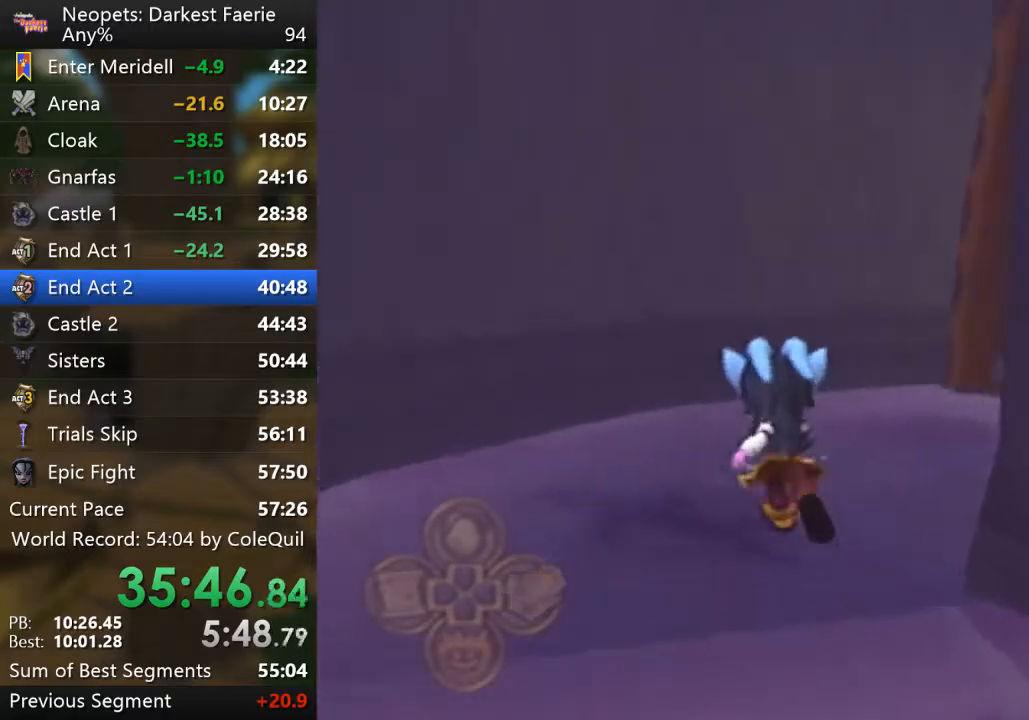
{"buttons": ["R1"], "left_stick": "up", "right_stick": "center", "events": [[217, "right_stick", "center"]]}
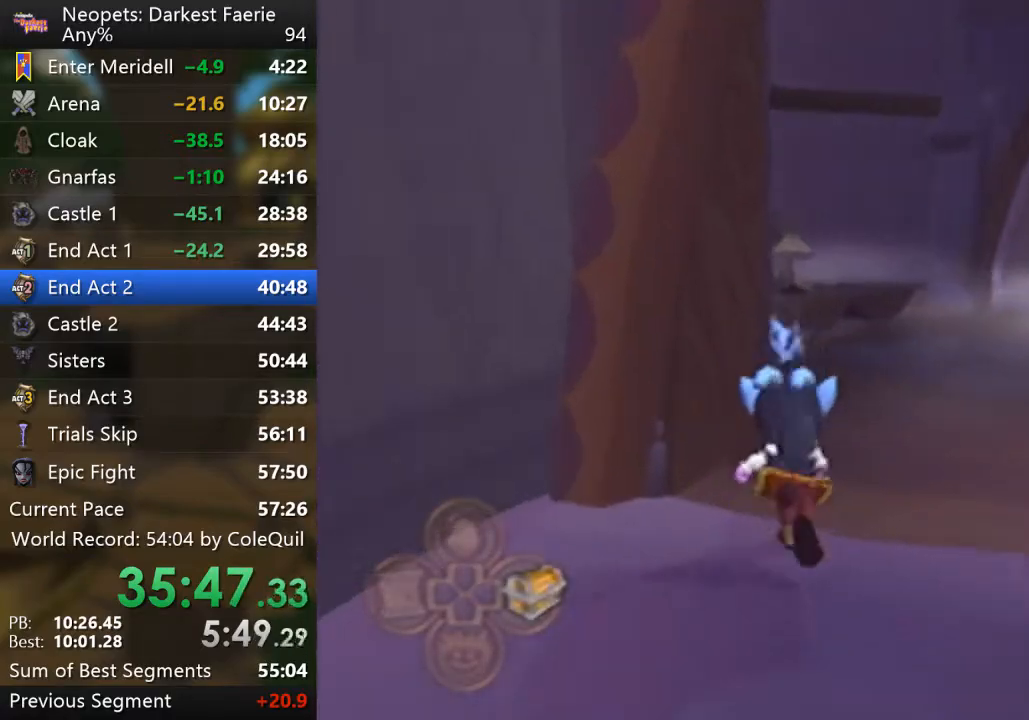
{"buttons": ["R1"], "left_stick": "up", "right_stick": "center", "events": []}
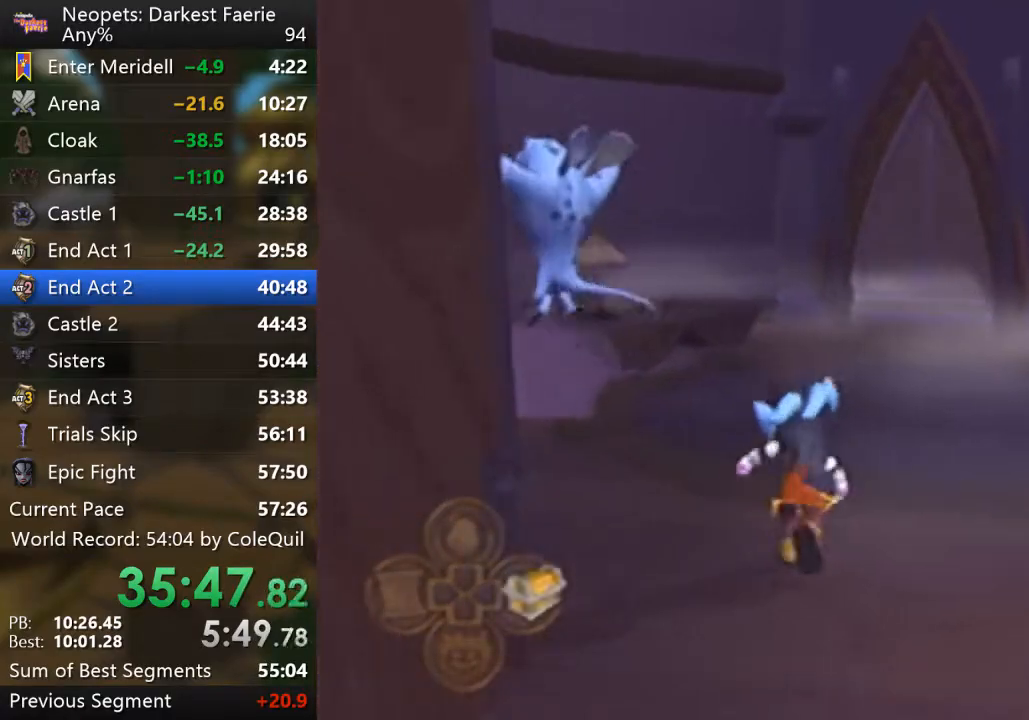
{"buttons": ["R1"], "left_stick": "up", "right_stick": "center", "events": []}
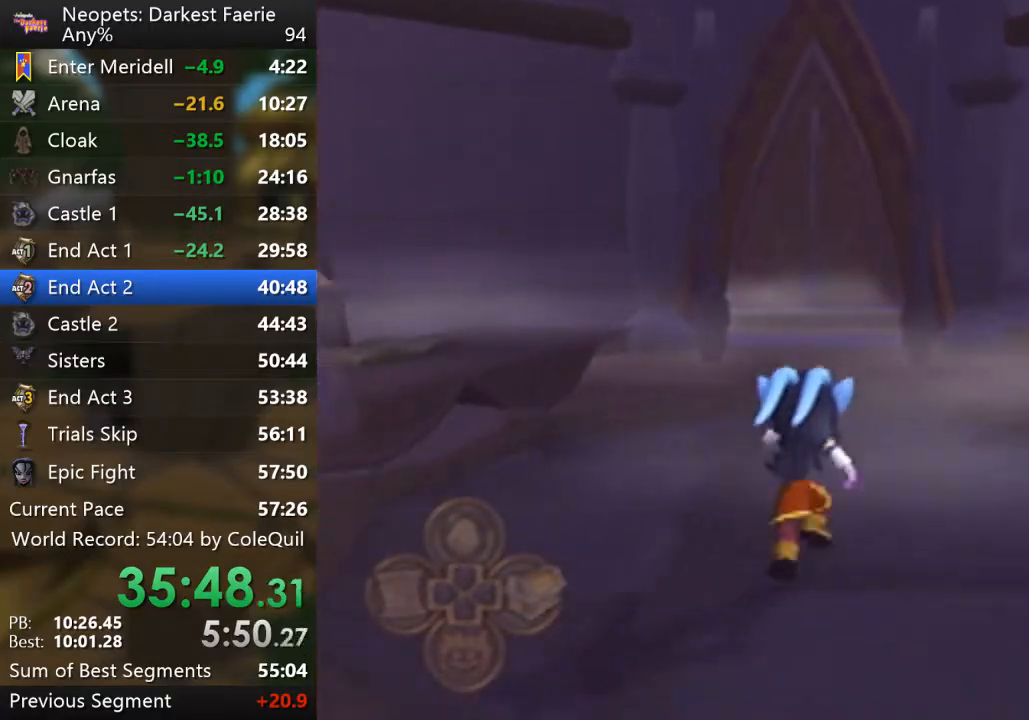
{"buttons": ["R1"], "left_stick": "up", "right_stick": "center", "events": []}
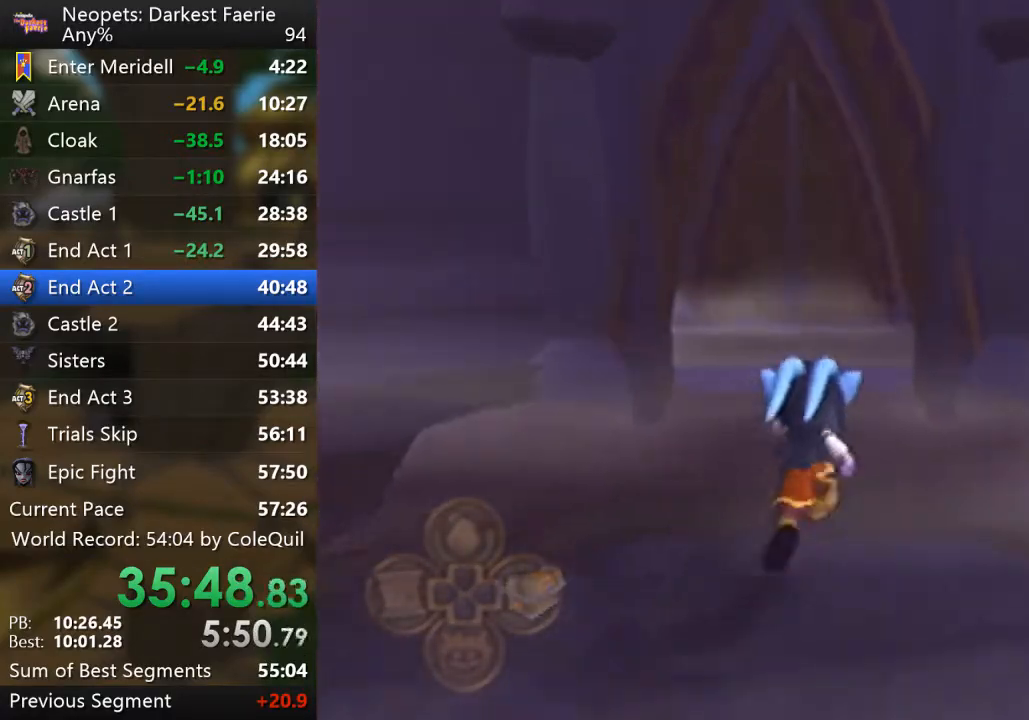
{"buttons": ["R1"], "left_stick": "up", "right_stick": "center", "events": [[33, "right_stick", "right"], [267, "right_stick", "center"]]}
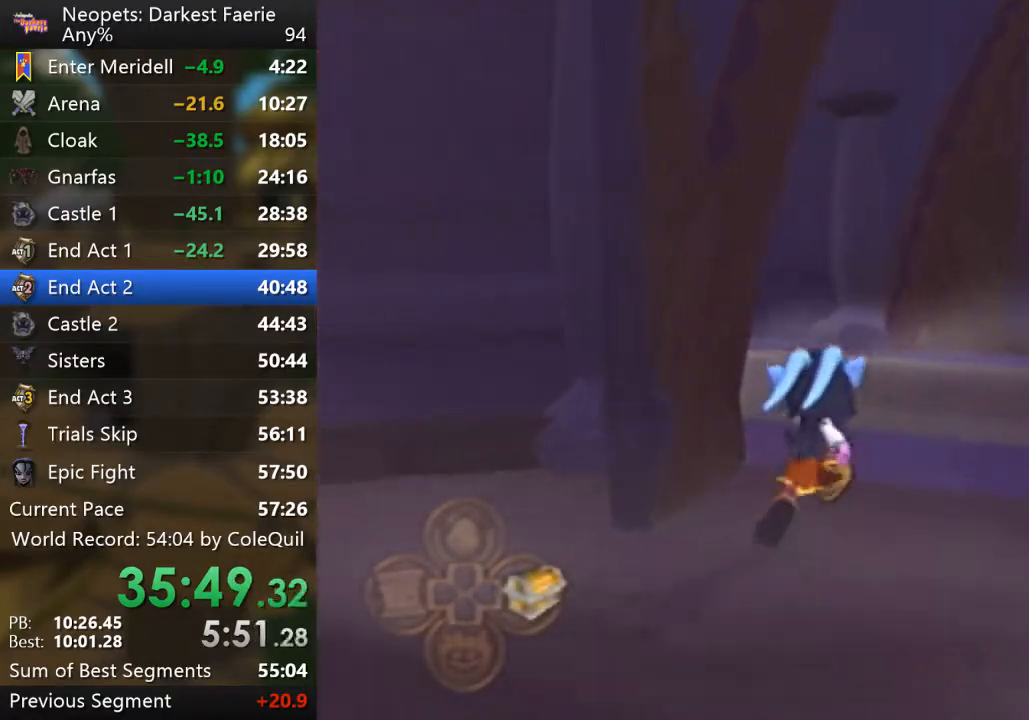
{"buttons": ["R1"], "left_stick": "up-left", "right_stick": "right", "events": [[334, "right_stick", "right"], [484, "left_stick", "up-left"]]}
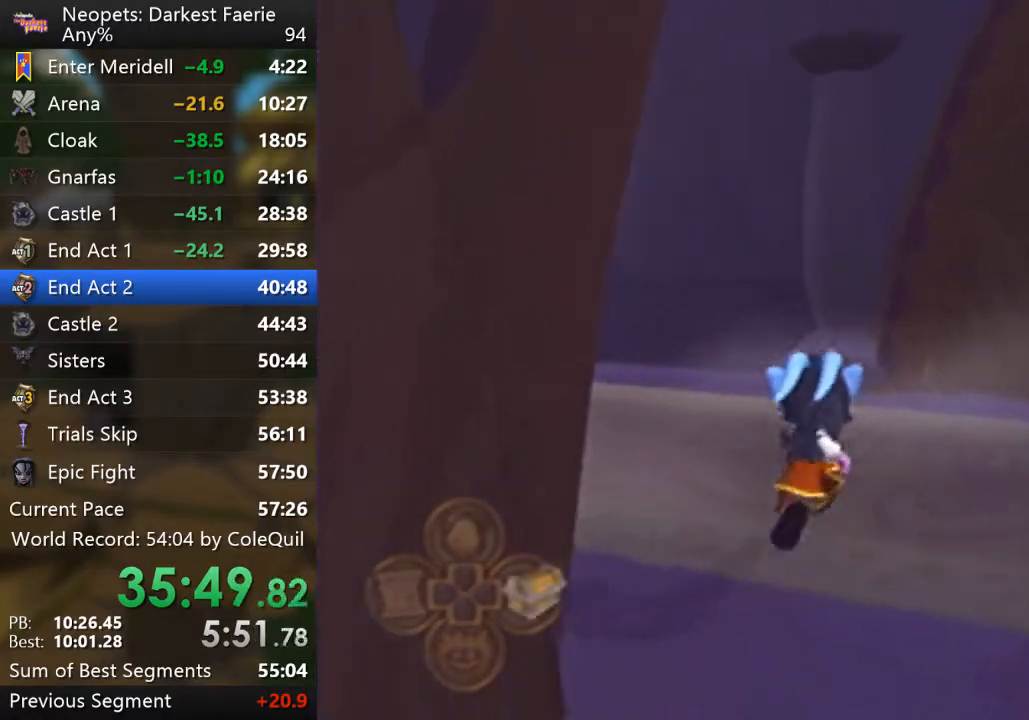
{"buttons": ["R1"], "left_stick": "up", "right_stick": "center", "events": [[283, "left_stick", "up"], [350, "right_stick", "center"]]}